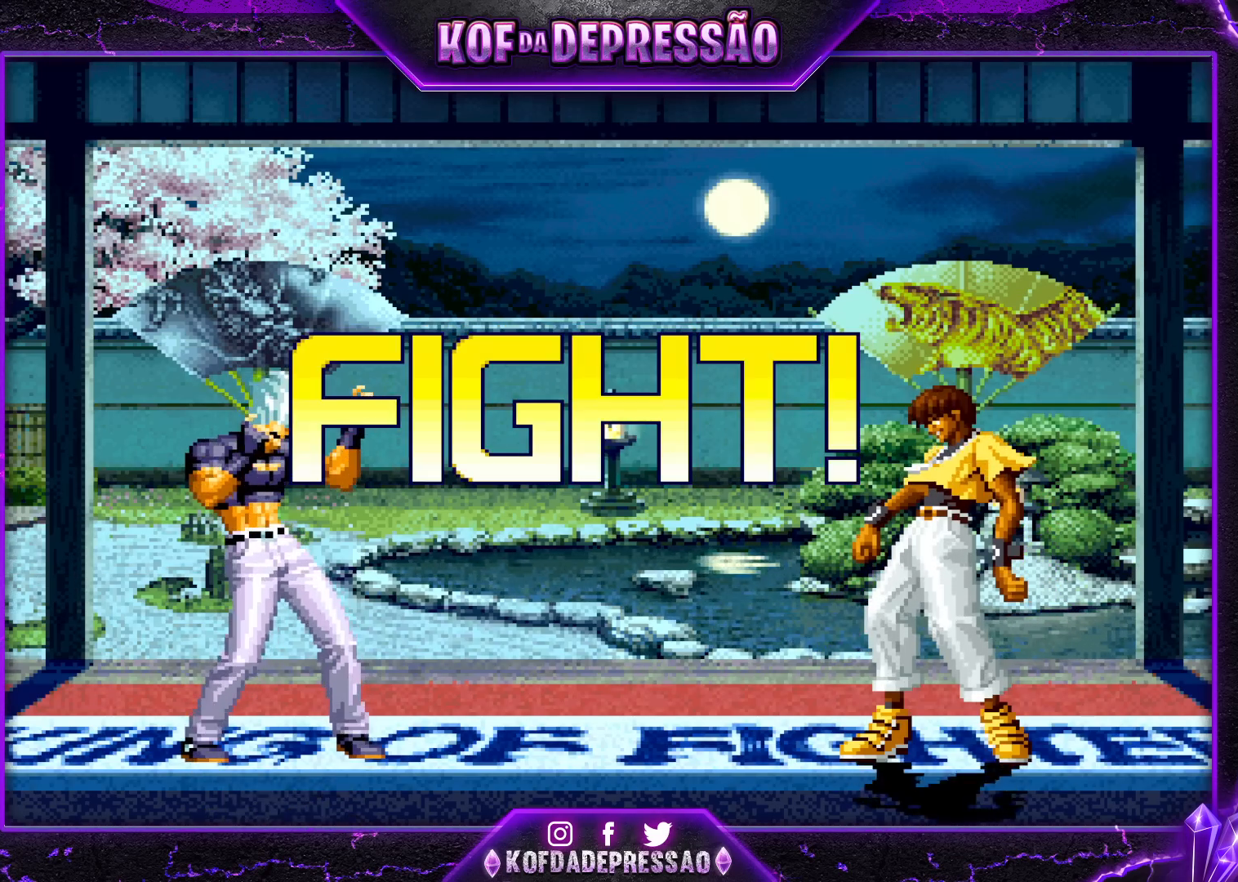
Gameplay with a controller (arcade stick); each line is a JSON object with the inputs held at the frame after it. "events" lists button and stick changes between this image and that frame as [ms after this image, input, new state], when the widget could be followed in between. Not read: L3 R3.
{"buttons": [], "left_stick": "center", "events": [[250, "left_stick", "left"], [367, "left_stick", "center"]]}
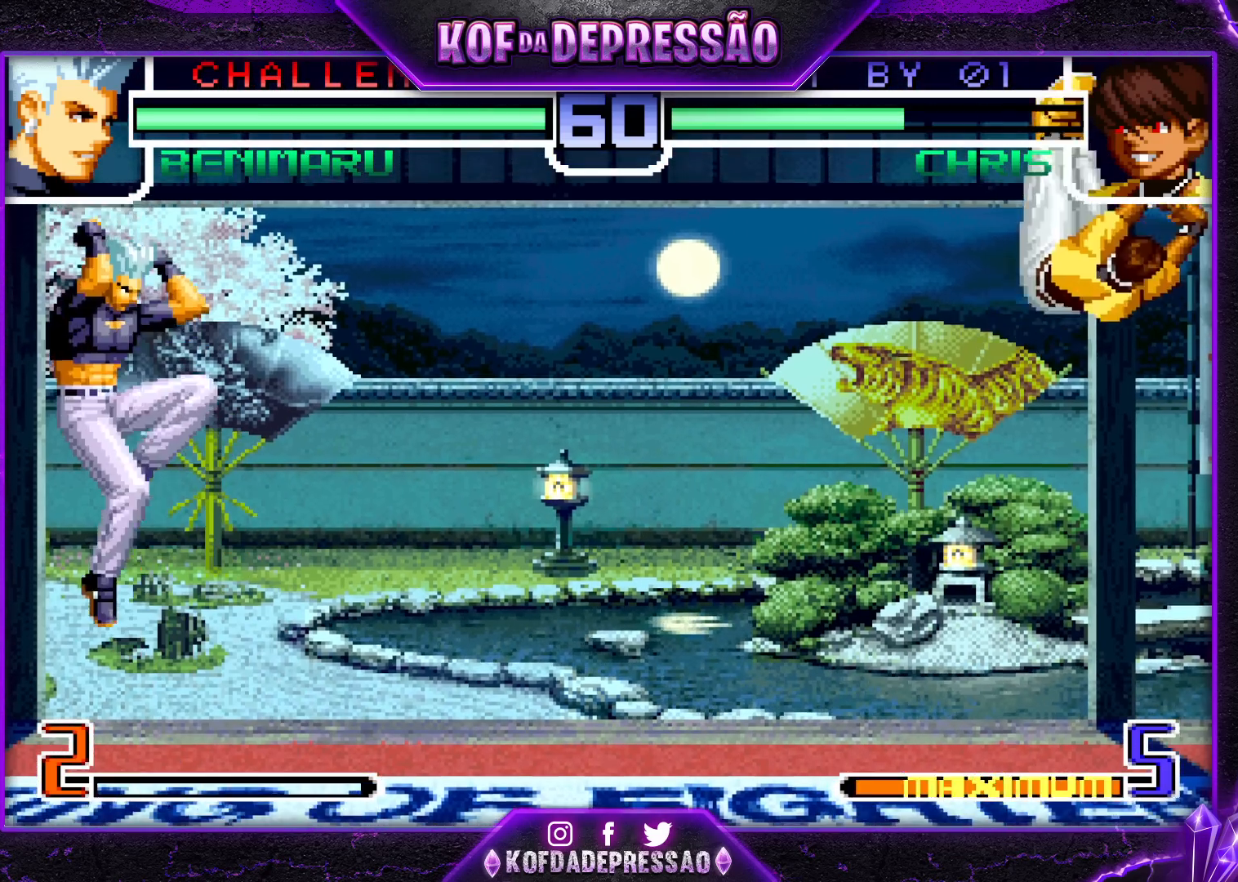
{"buttons": [], "left_stick": "center", "events": [[100, "CROSS", "down"], [200, "CROSS", "up"]]}
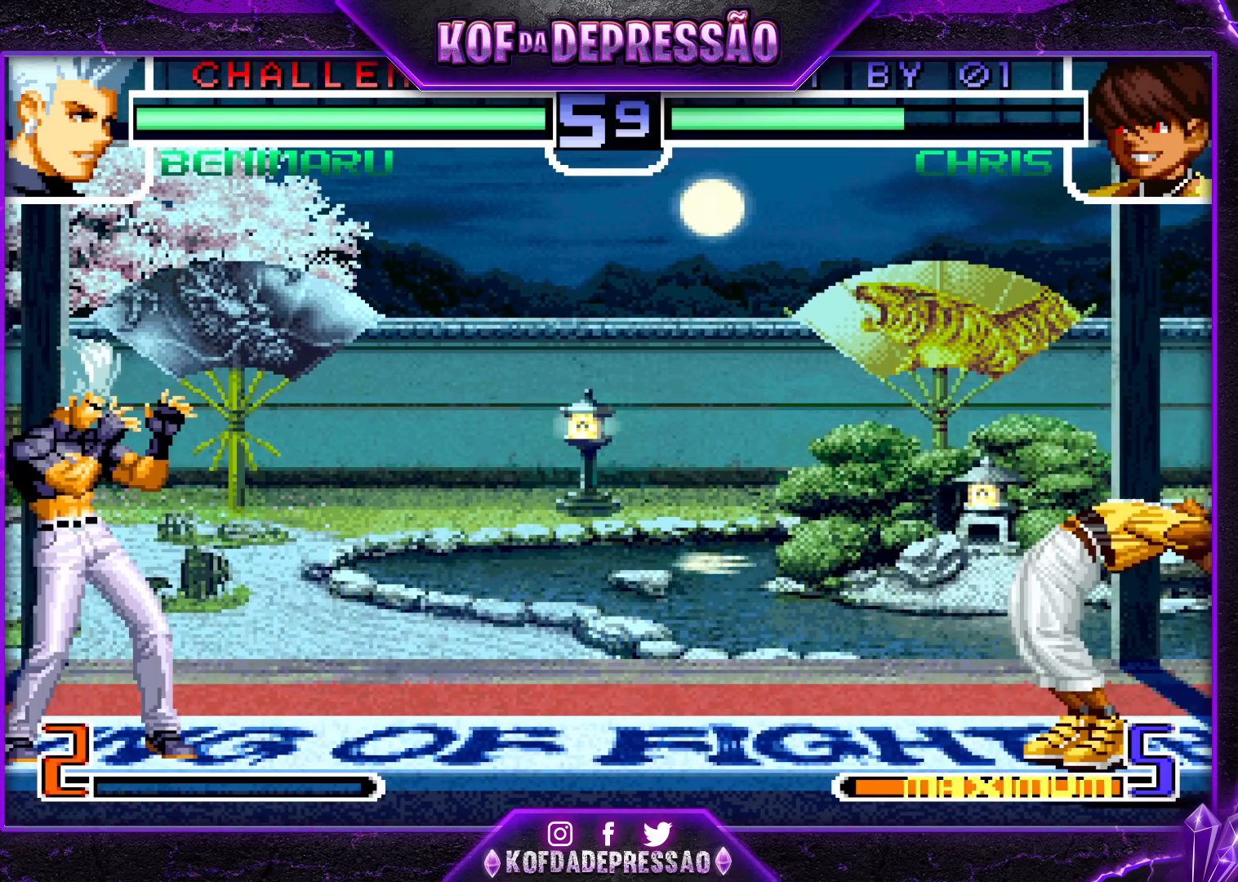
{"buttons": [], "left_stick": "left", "events": [[317, "left_stick", "left"]]}
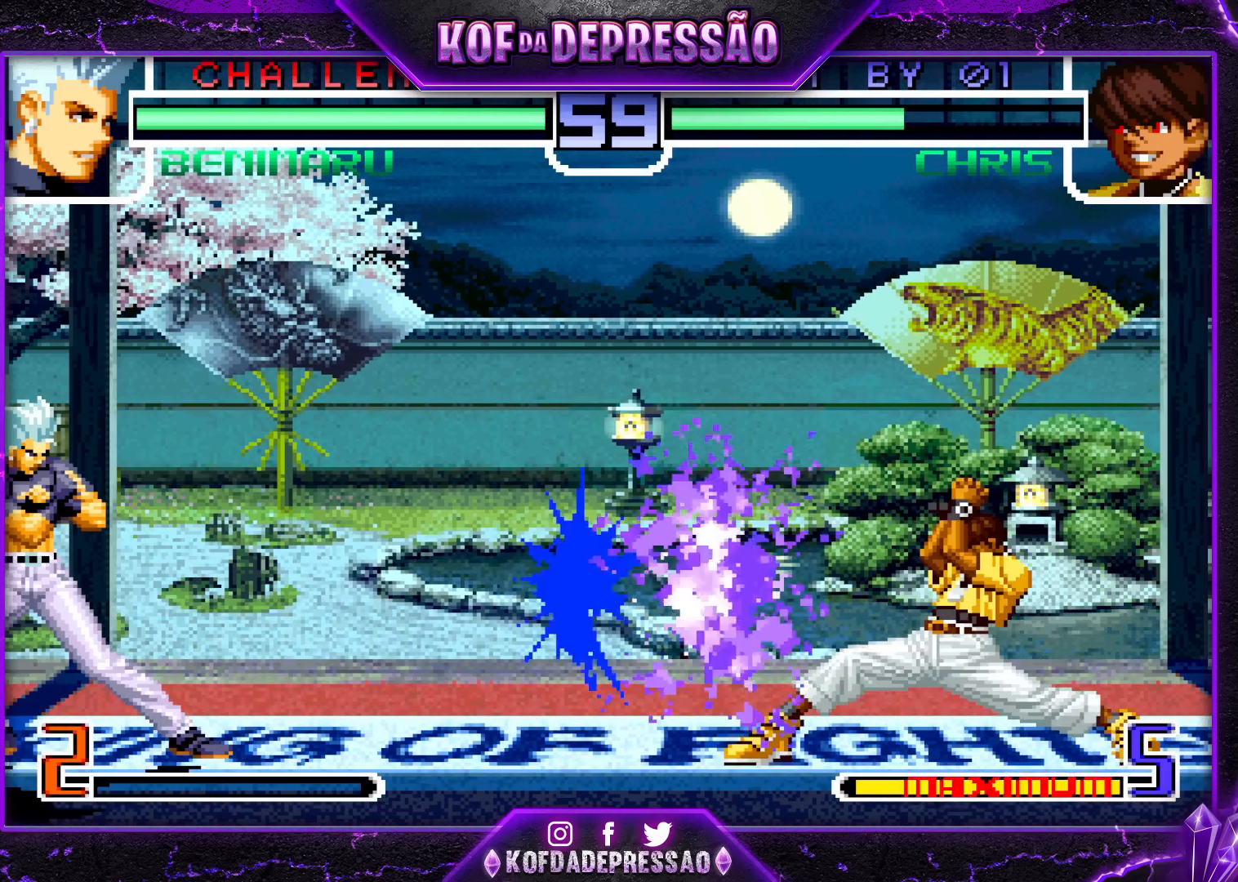
{"buttons": [], "left_stick": "center", "events": [[200, "left_stick", "up-left"], [367, "left_stick", "center"]]}
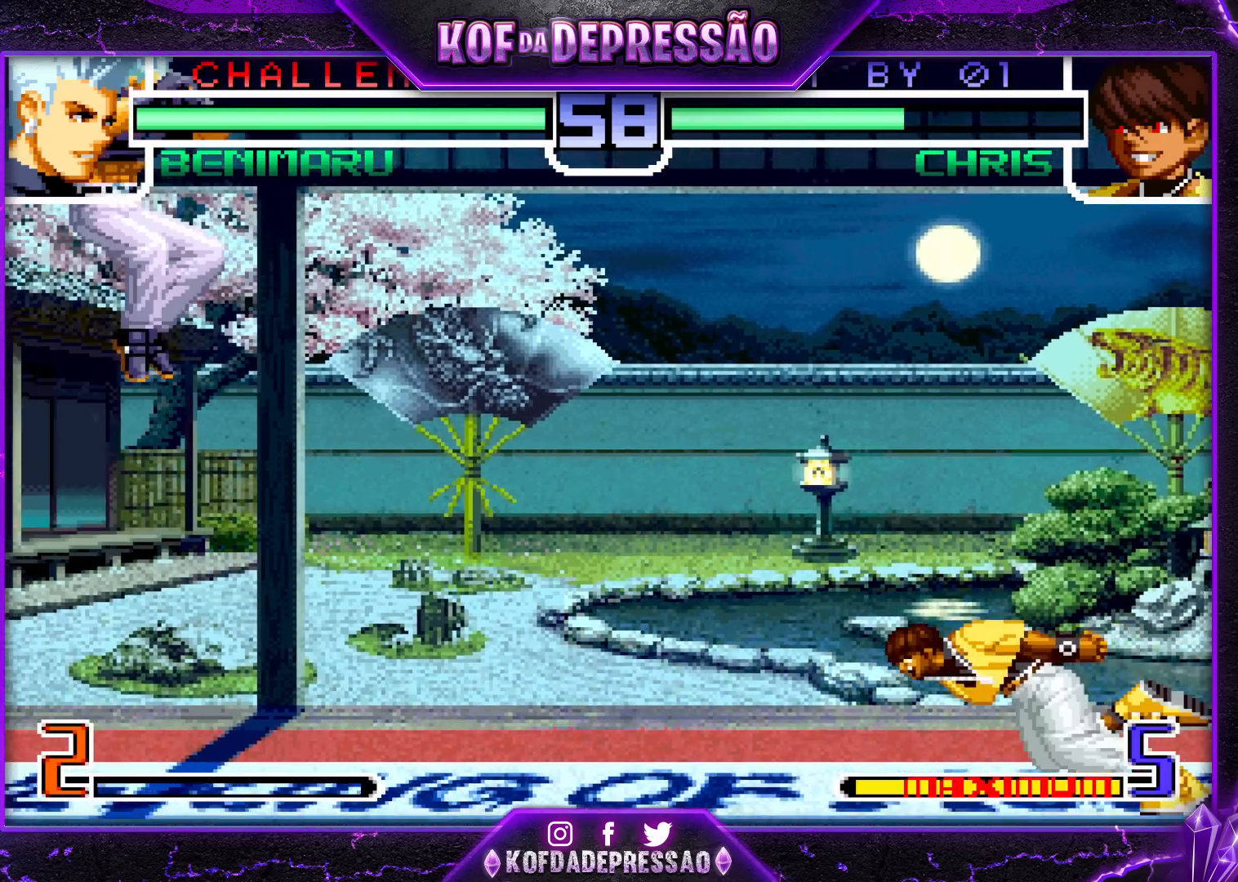
{"buttons": [], "left_stick": "right", "events": [[250, "CROSS", "down"], [267, "CROSS", "up"], [350, "left_stick", "down"], [400, "left_stick", "right"]]}
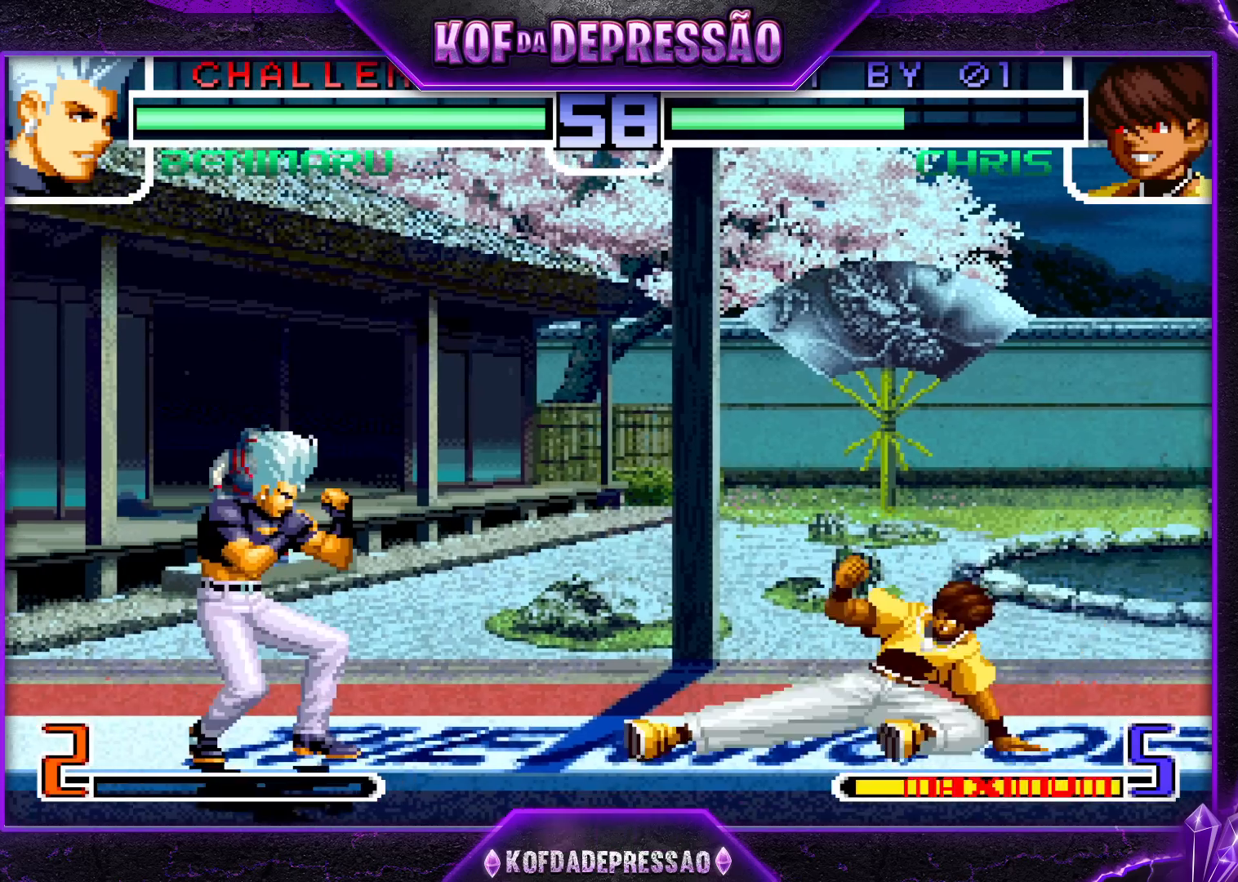
{"buttons": ["TRIANGLE"], "left_stick": "down-right", "events": [[33, "left_stick", "center"], [433, "left_stick", "down-right"], [483, "TRIANGLE", "down"]]}
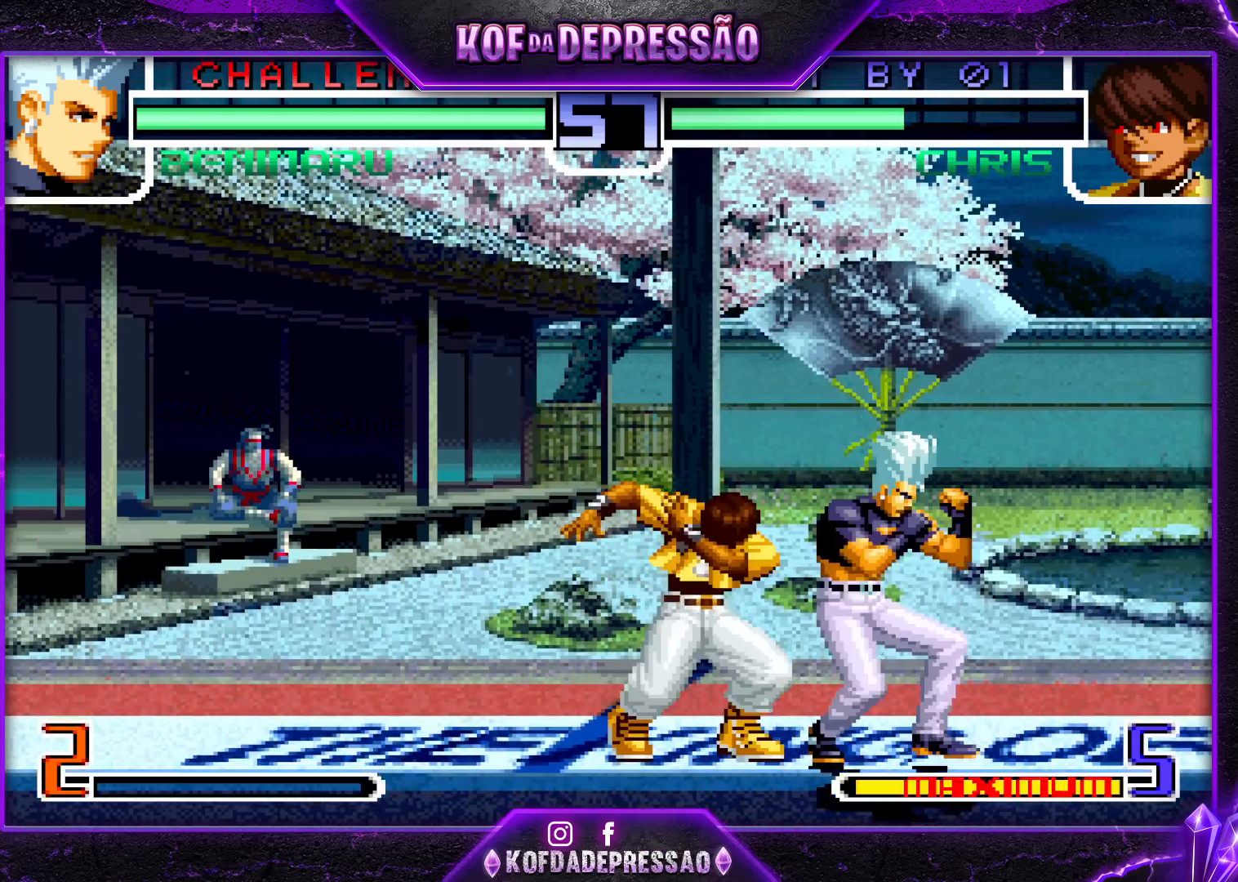
{"buttons": [], "left_stick": "left"}
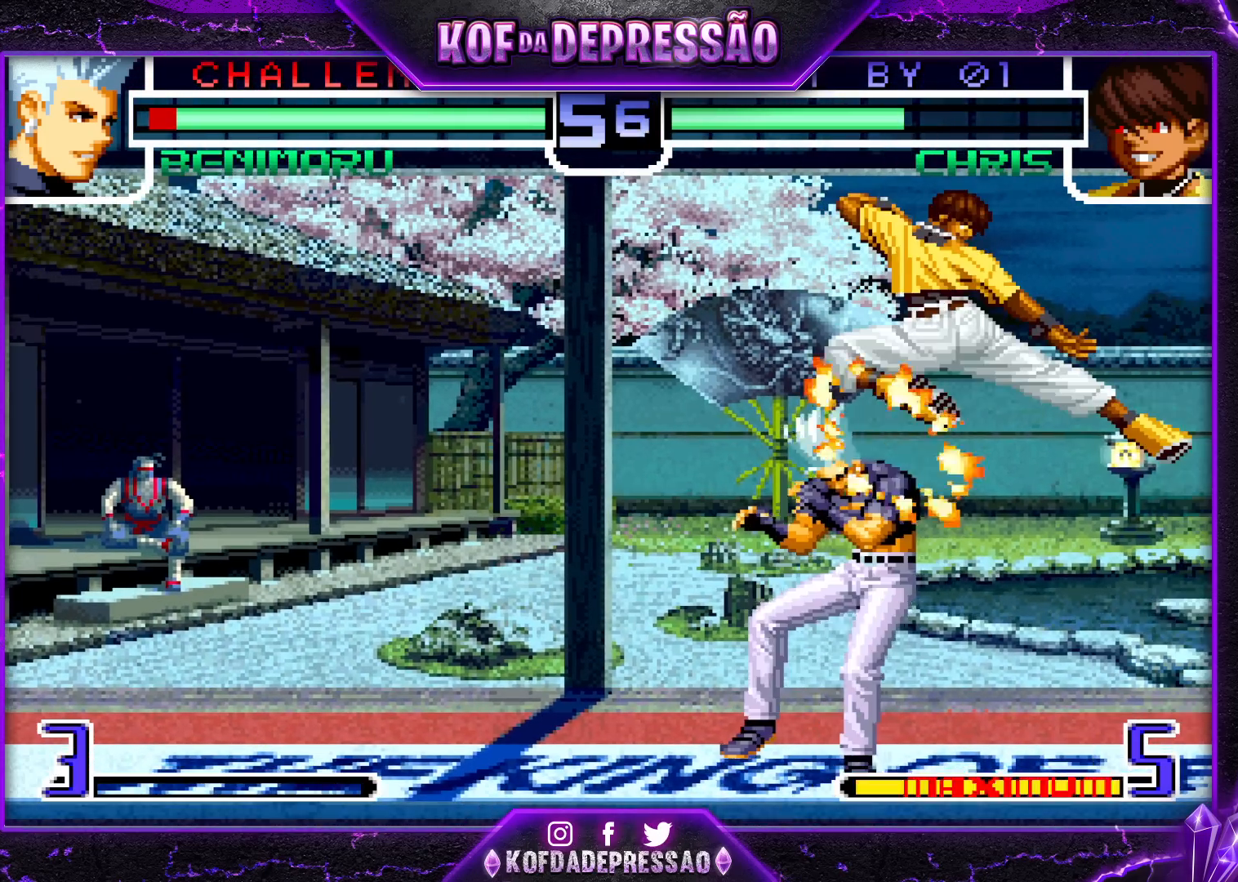
{"buttons": [], "left_stick": "down-left", "events": [[233, "left_stick", "down-left"]]}
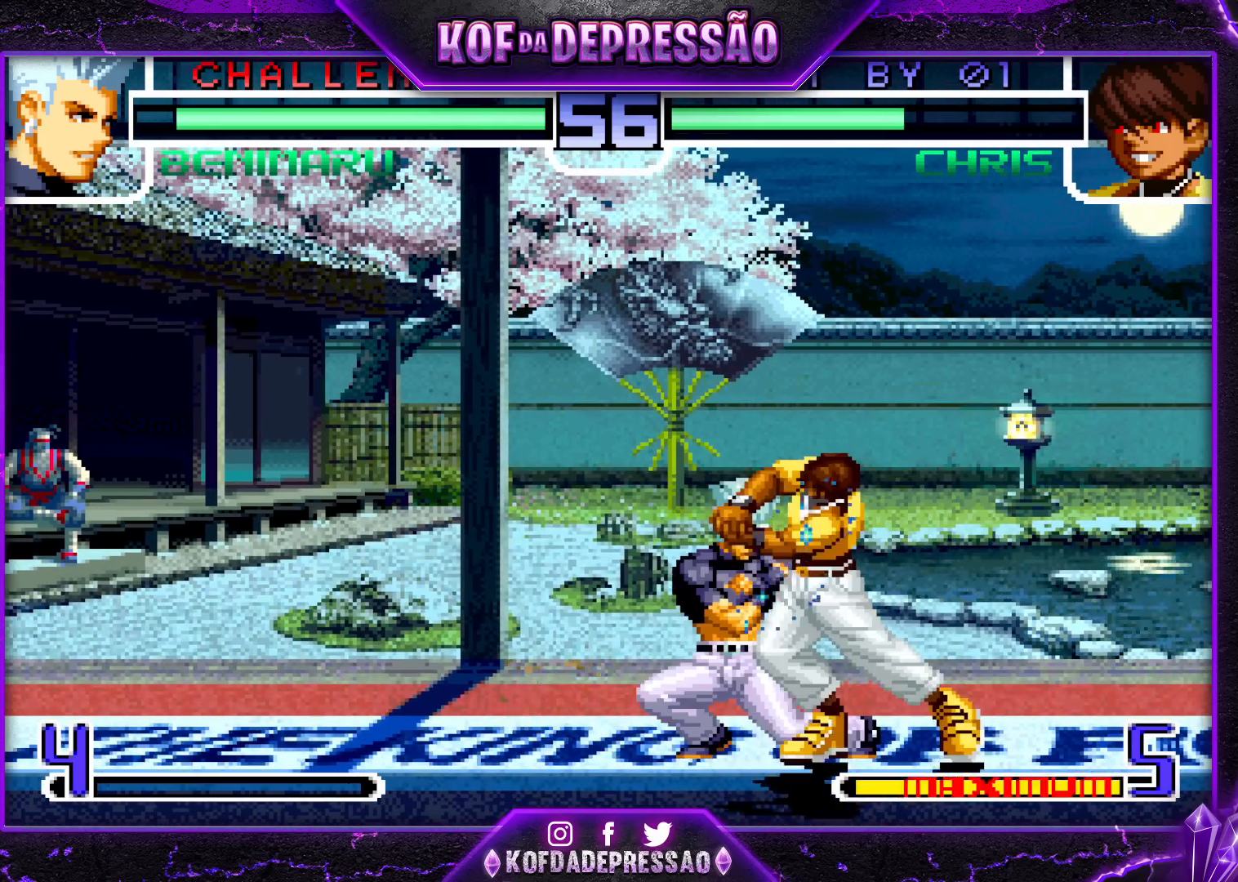
{"buttons": [], "left_stick": "right", "events": [[433, "left_stick", "center"], [483, "left_stick", "right"]]}
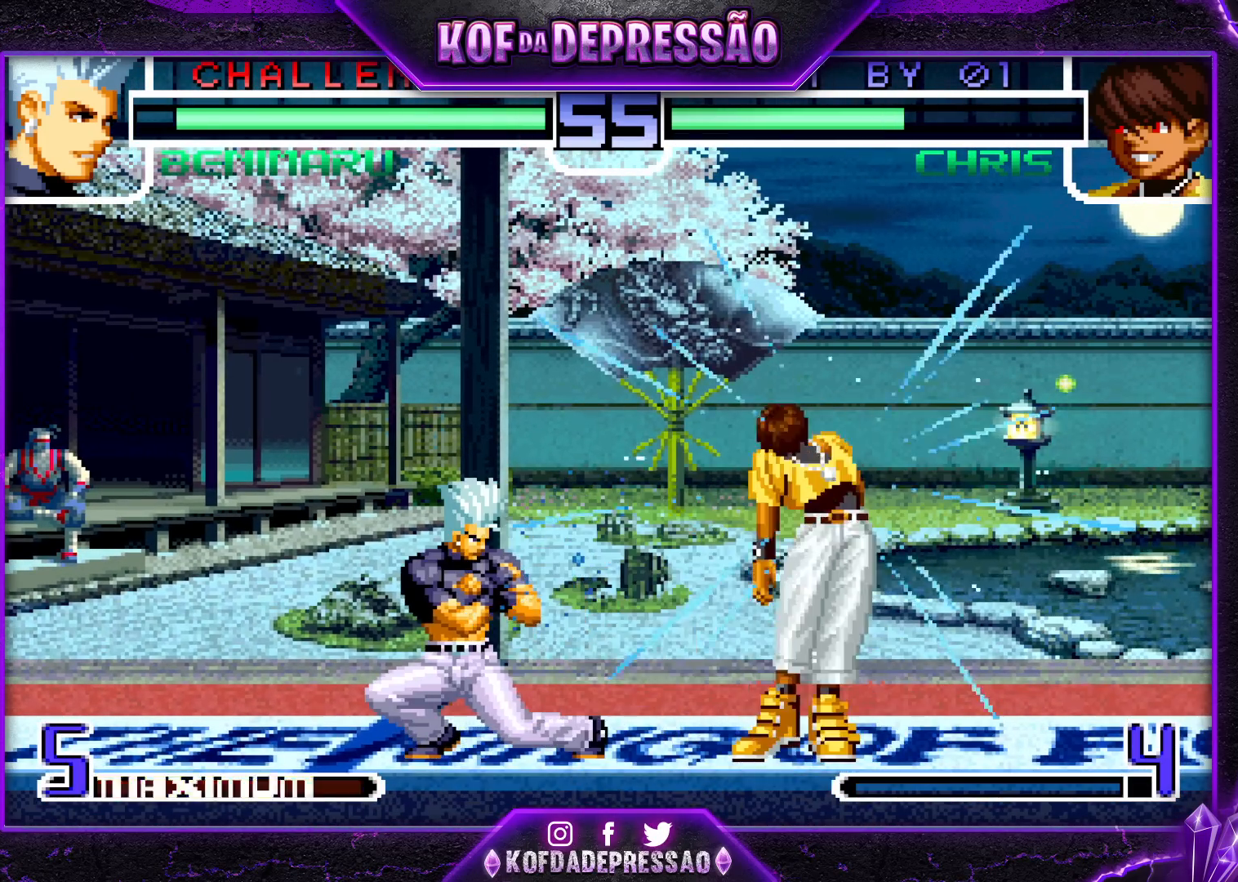
{"buttons": [], "left_stick": "down-left", "events": [[50, "left_stick", "center"], [133, "left_stick", "right"], [233, "left_stick", "center"], [383, "left_stick", "down-right"], [400, "TRIANGLE", "down"], [467, "left_stick", "down-left"], [500, "TRIANGLE", "up"]]}
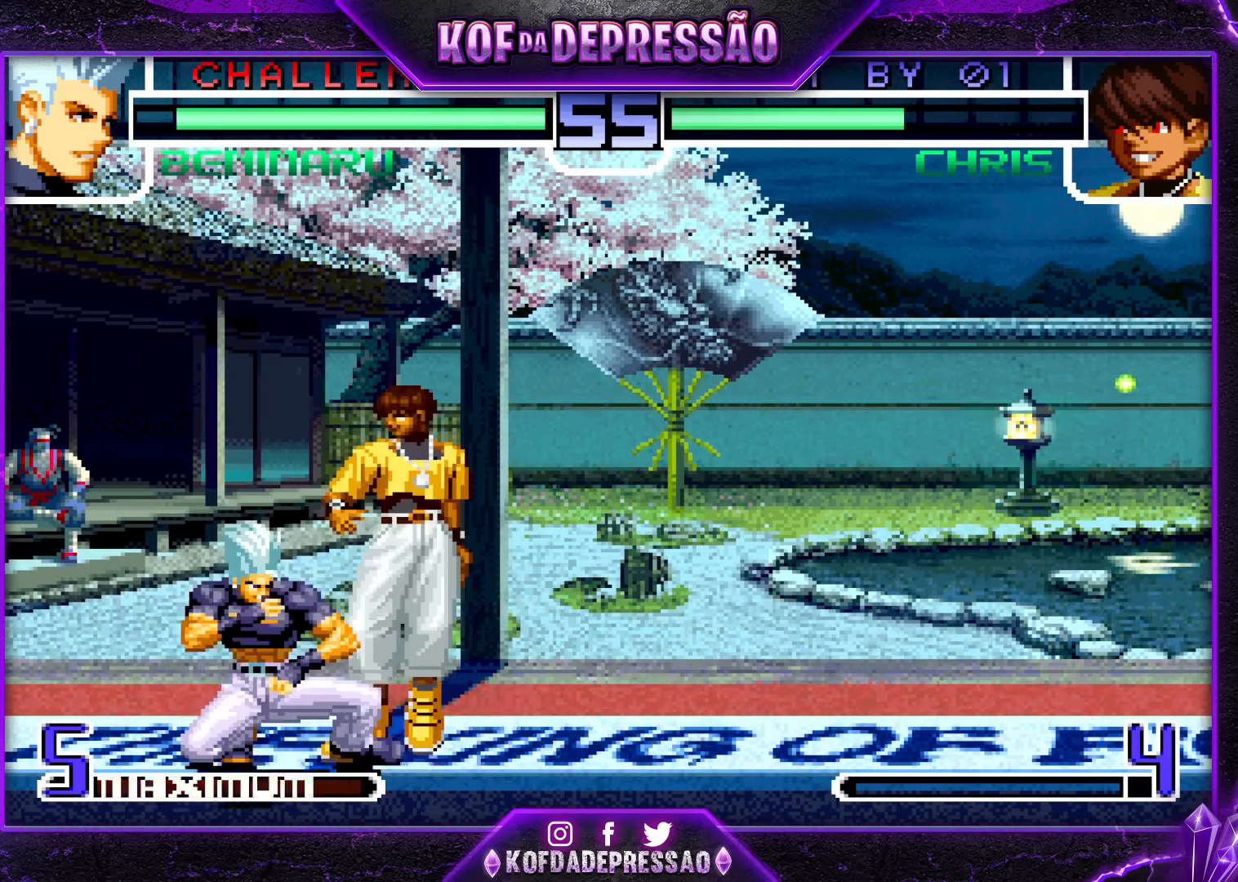
{"buttons": [], "left_stick": "right", "events": [[33, "left_stick", "down-right"], [117, "TRIANGLE", "down"], [183, "TRIANGLE", "up"], [200, "left_stick", "down"], [267, "left_stick", "center"], [317, "TRIANGLE", "down"], [317, "left_stick", "up"], [367, "TRIANGLE", "up"], [417, "left_stick", "down"], [467, "left_stick", "right"]]}
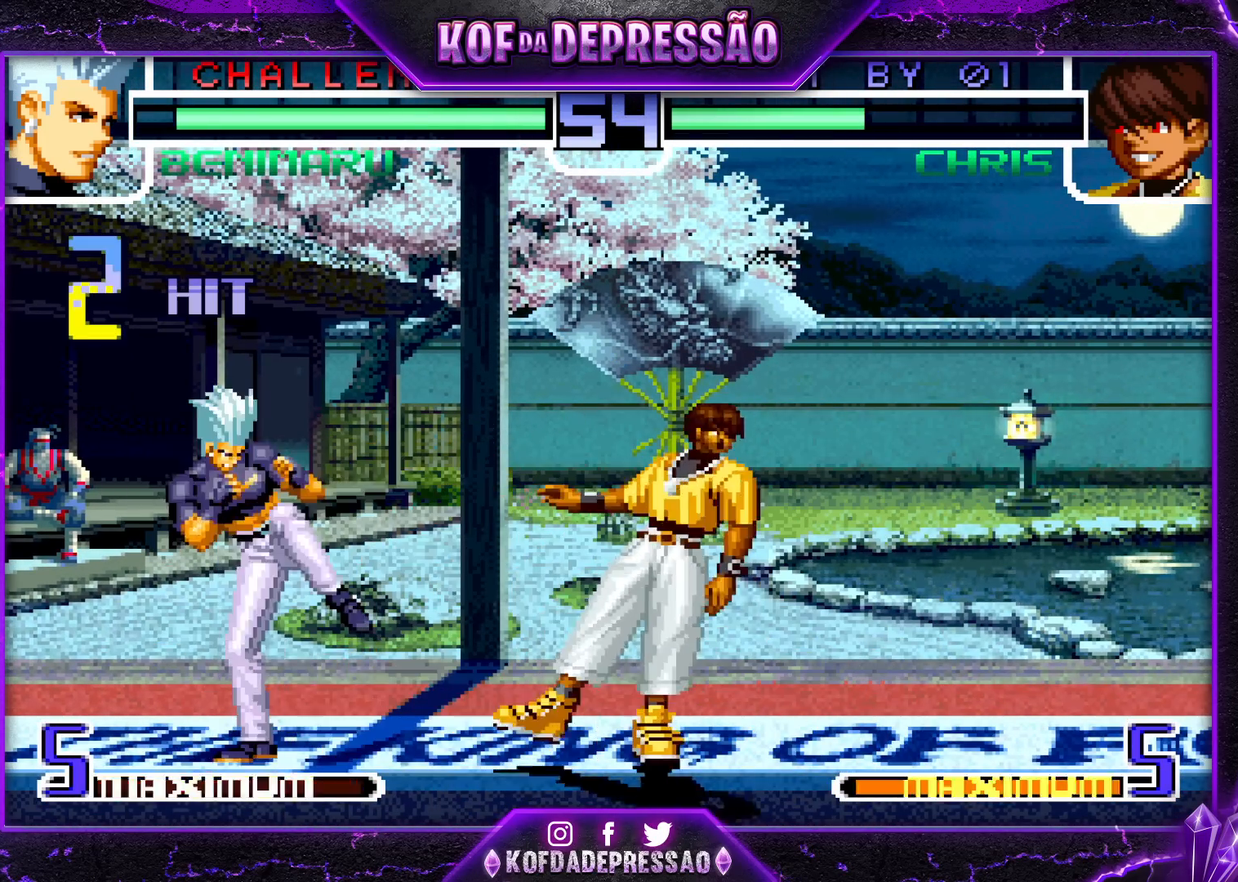
{"buttons": [], "left_stick": "center", "events": [[83, "left_stick", "down"], [133, "left_stick", "down-left"], [233, "SQUARE", "down"], [300, "SQUARE", "up"], [467, "left_stick", "center"]]}
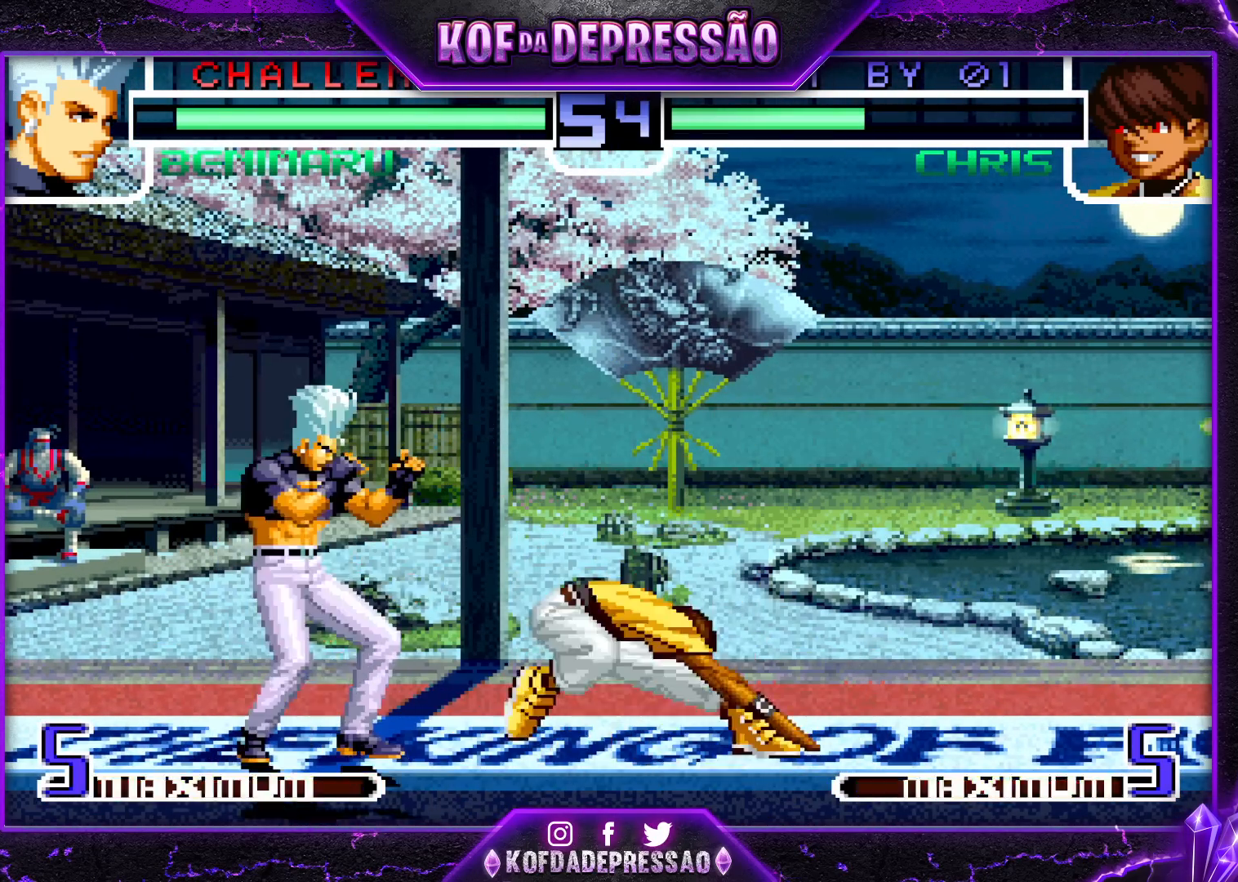
{"buttons": [], "left_stick": "center", "events": [[50, "left_stick", "right"], [167, "left_stick", "center"], [217, "CROSS", "down"], [300, "CROSS", "up"]]}
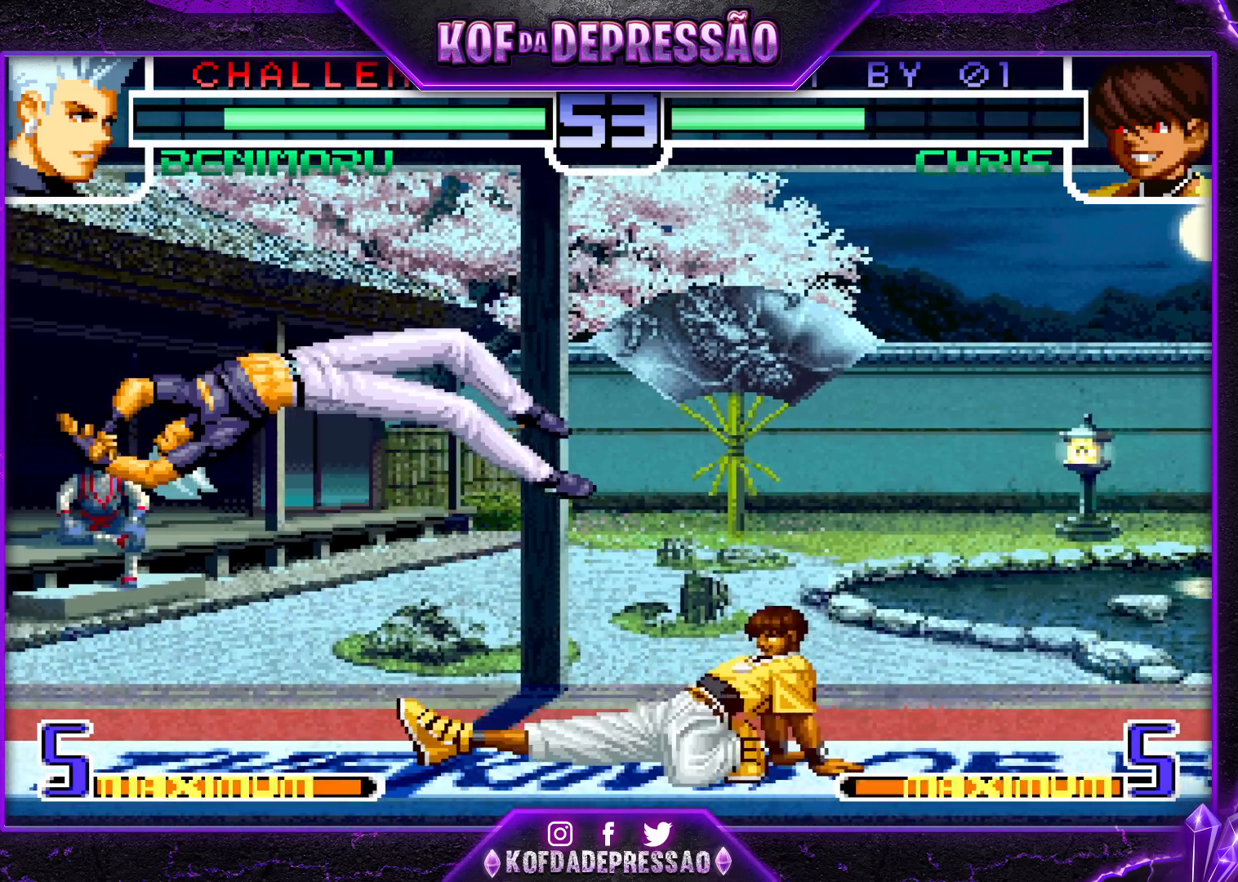
{"buttons": [], "left_stick": "center", "events": []}
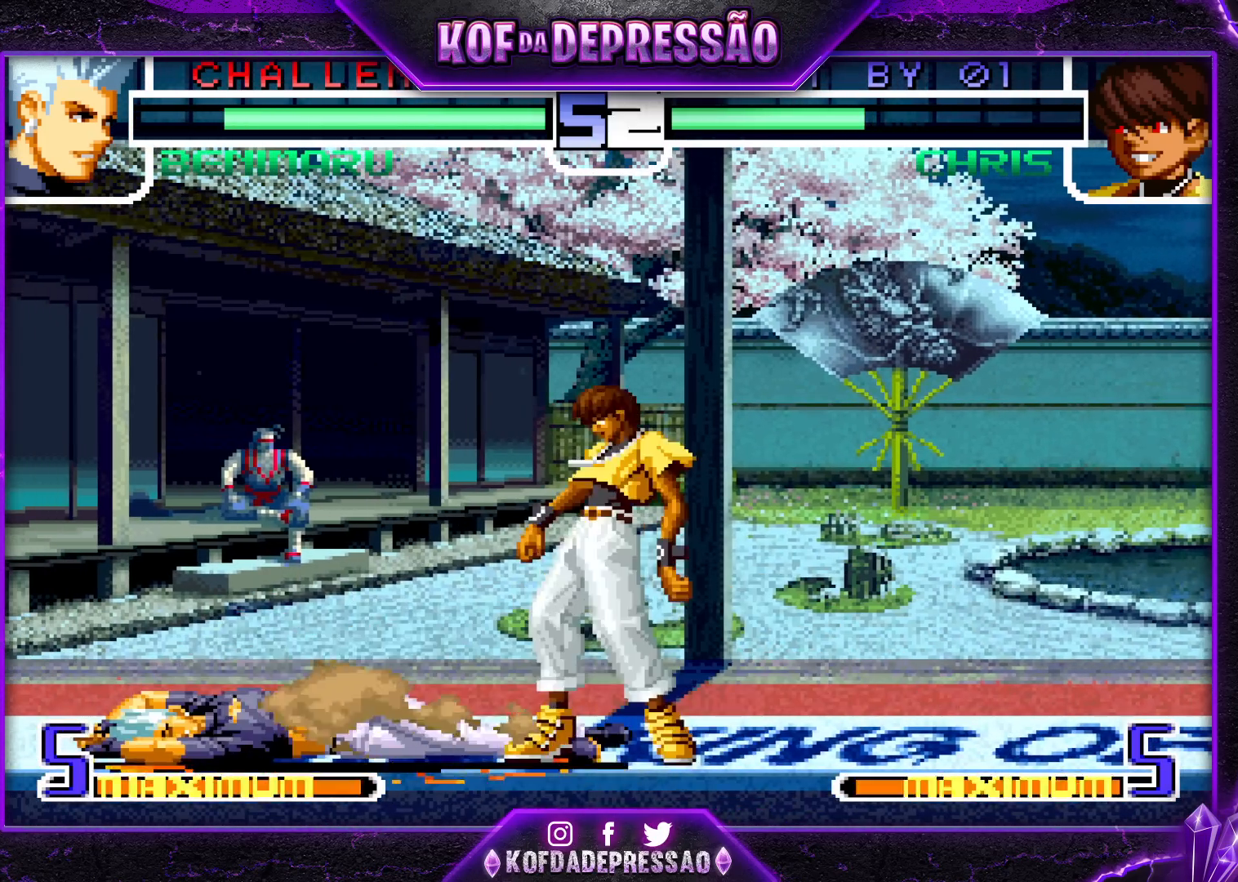
{"buttons": [], "left_stick": "down-left", "events": [[417, "left_stick", "left"], [483, "left_stick", "down-left"]]}
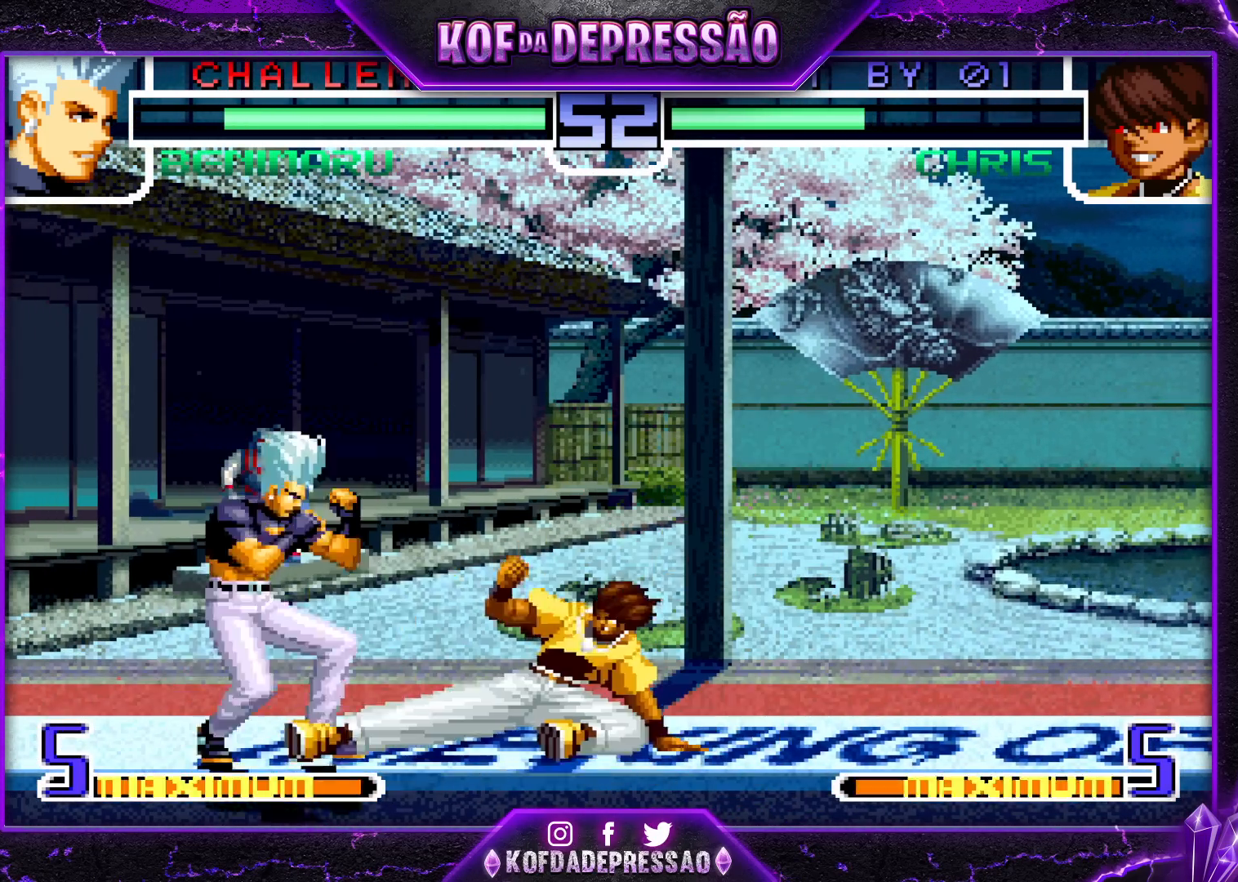
{"buttons": [], "left_stick": "down-left", "events": []}
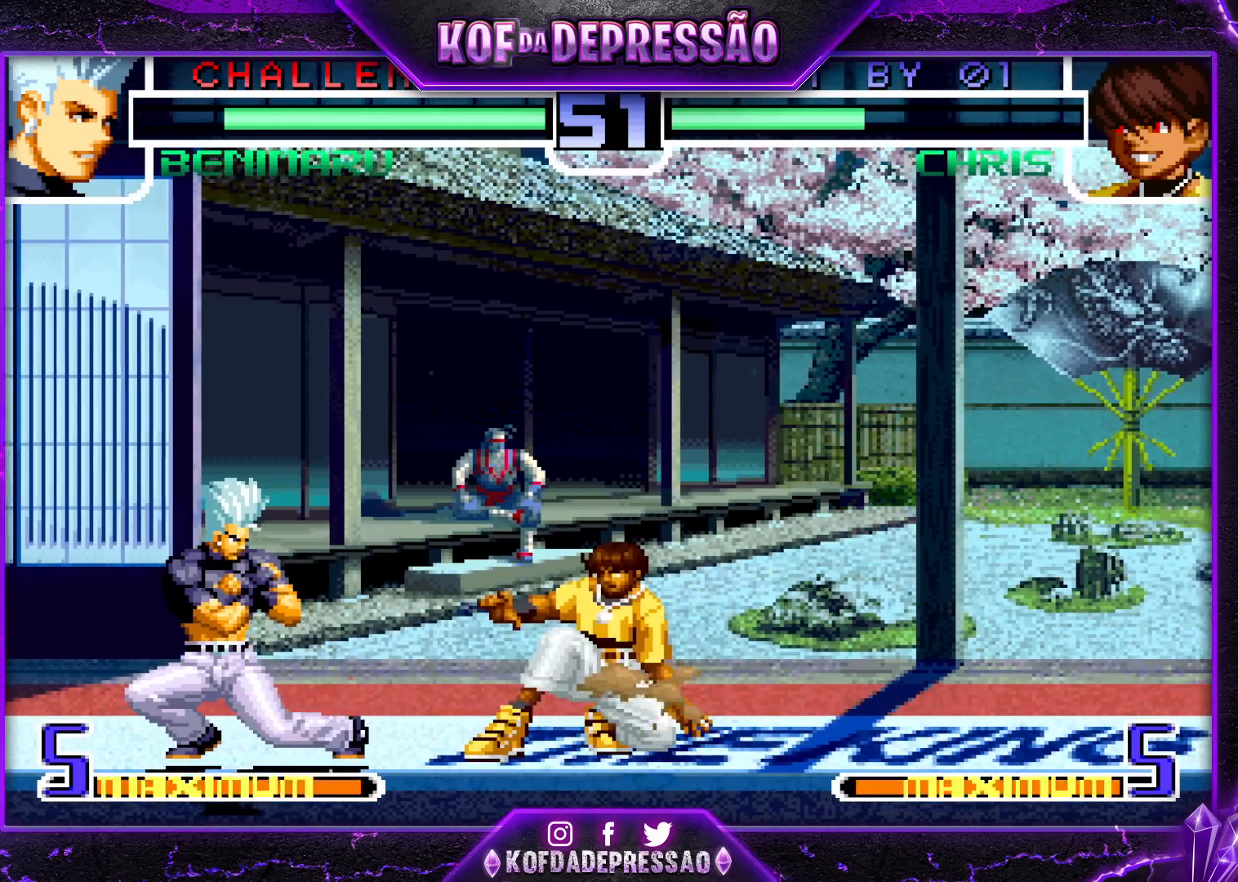
{"buttons": [], "left_stick": "center", "events": [[67, "left_stick", "down-right"], [117, "left_stick", "up-right"], [200, "R1", "down"], [200, "left_stick", "down-right"], [350, "R1", "up"], [433, "left_stick", "center"]]}
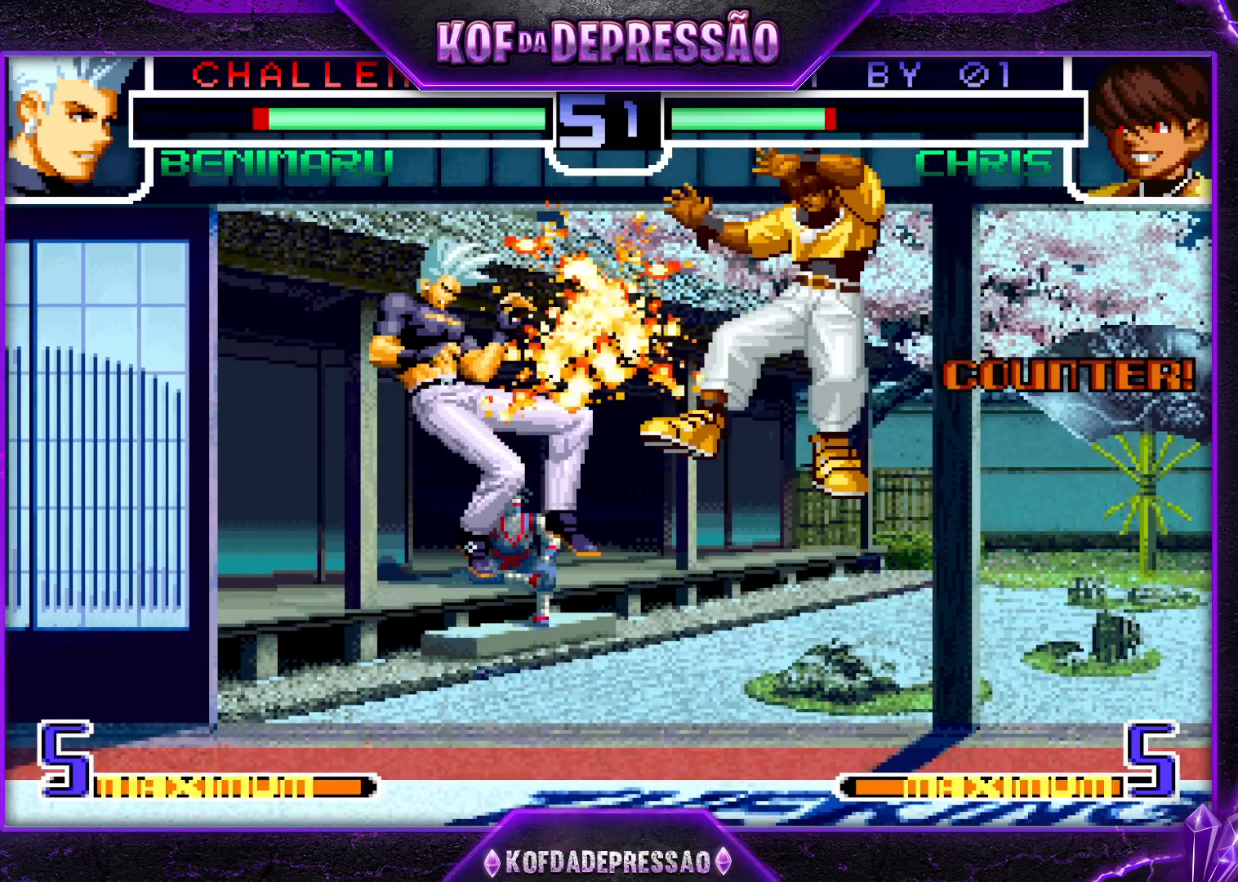
{"buttons": [], "left_stick": "center", "events": []}
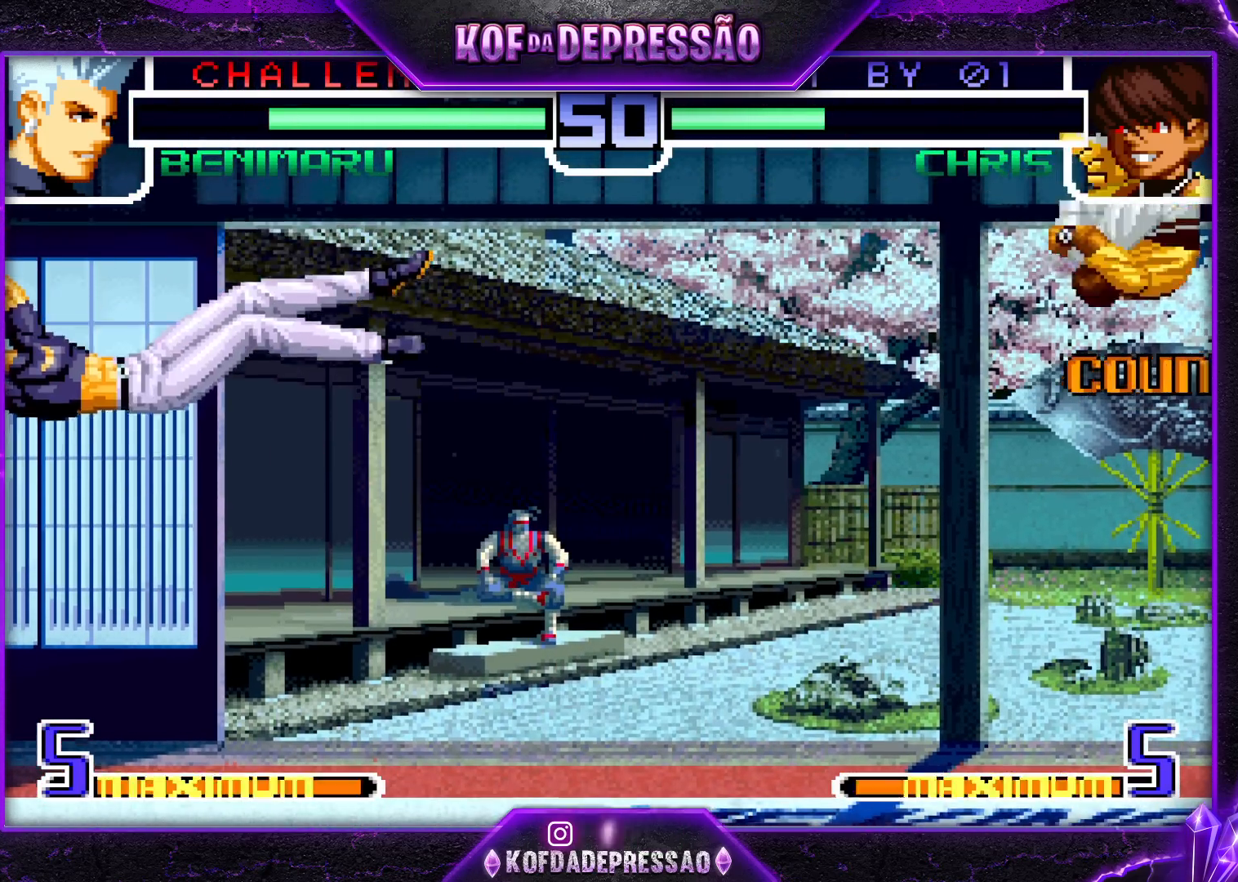
{"buttons": [], "left_stick": "center", "events": [[167, "SQUARE", "down"], [167, "TRIANGLE", "down"], [250, "SQUARE", "up"], [250, "TRIANGLE", "up"]]}